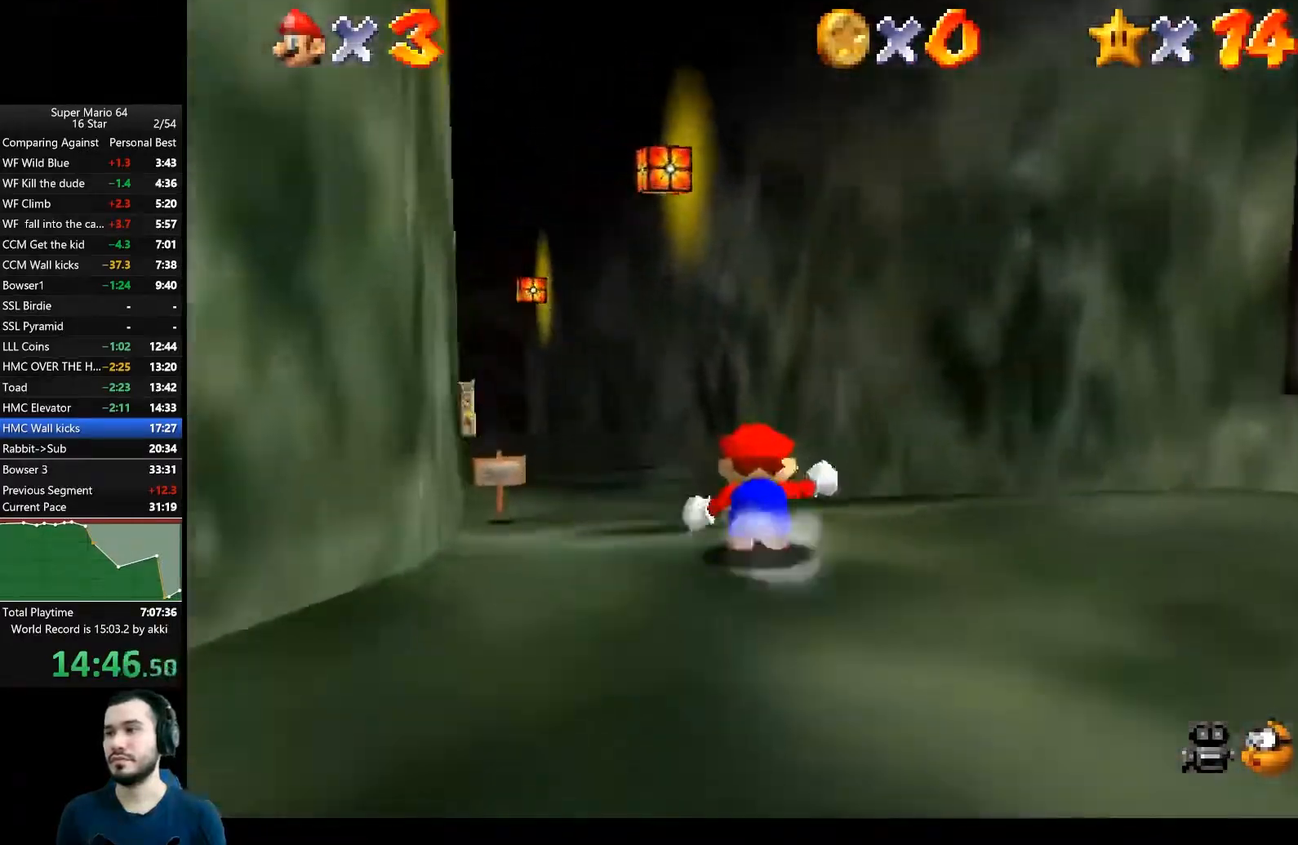
Gameplay with a controller (Xbox layout); each line is a JSON object with the inputs held at the frame after it. "events" lists button and stick changes between this image and that frame as [ms after this image, input, new state], when the widget could be followed in between. This document gives stick clicks only as held states, not as events. Not read: L1 R1 left_stick.
{"buttons": [], "right_stick": "center", "events": []}
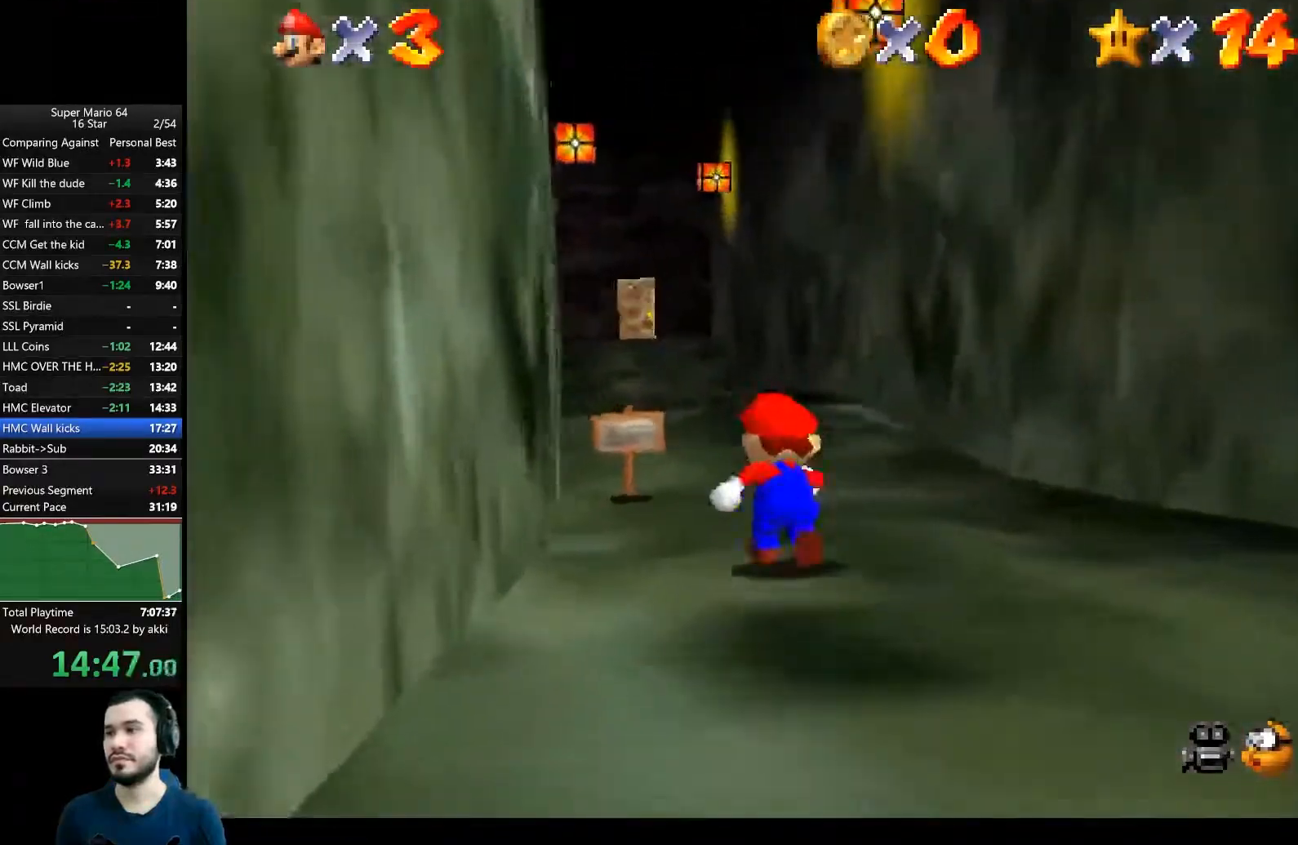
{"buttons": [], "right_stick": "center", "events": [[150, "right_stick", "down"], [200, "right_stick", "center"]]}
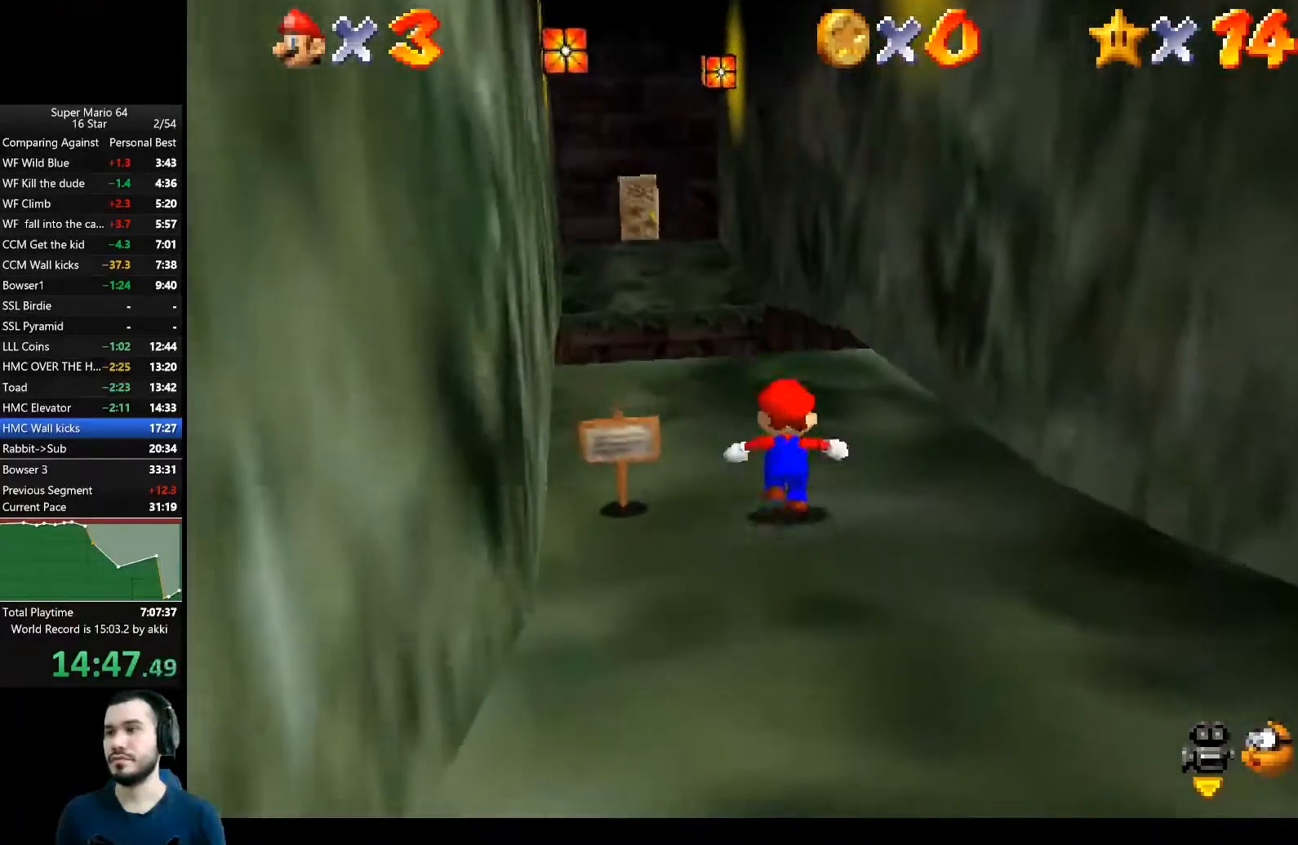
{"buttons": [], "right_stick": "center", "events": []}
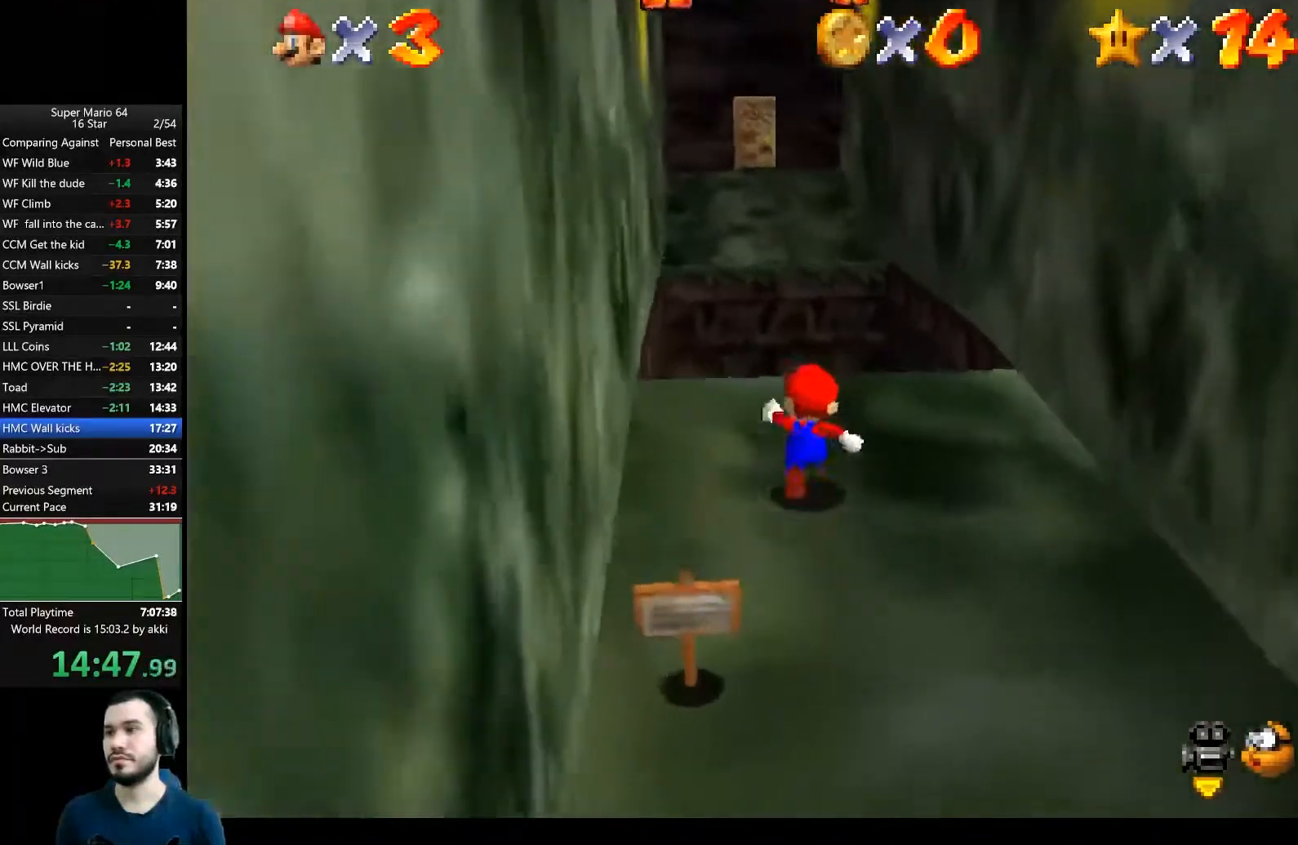
{"buttons": ["A"], "right_stick": "center", "events": [[67, "L2", "down"], [133, "A", "down"], [367, "L2", "up"]]}
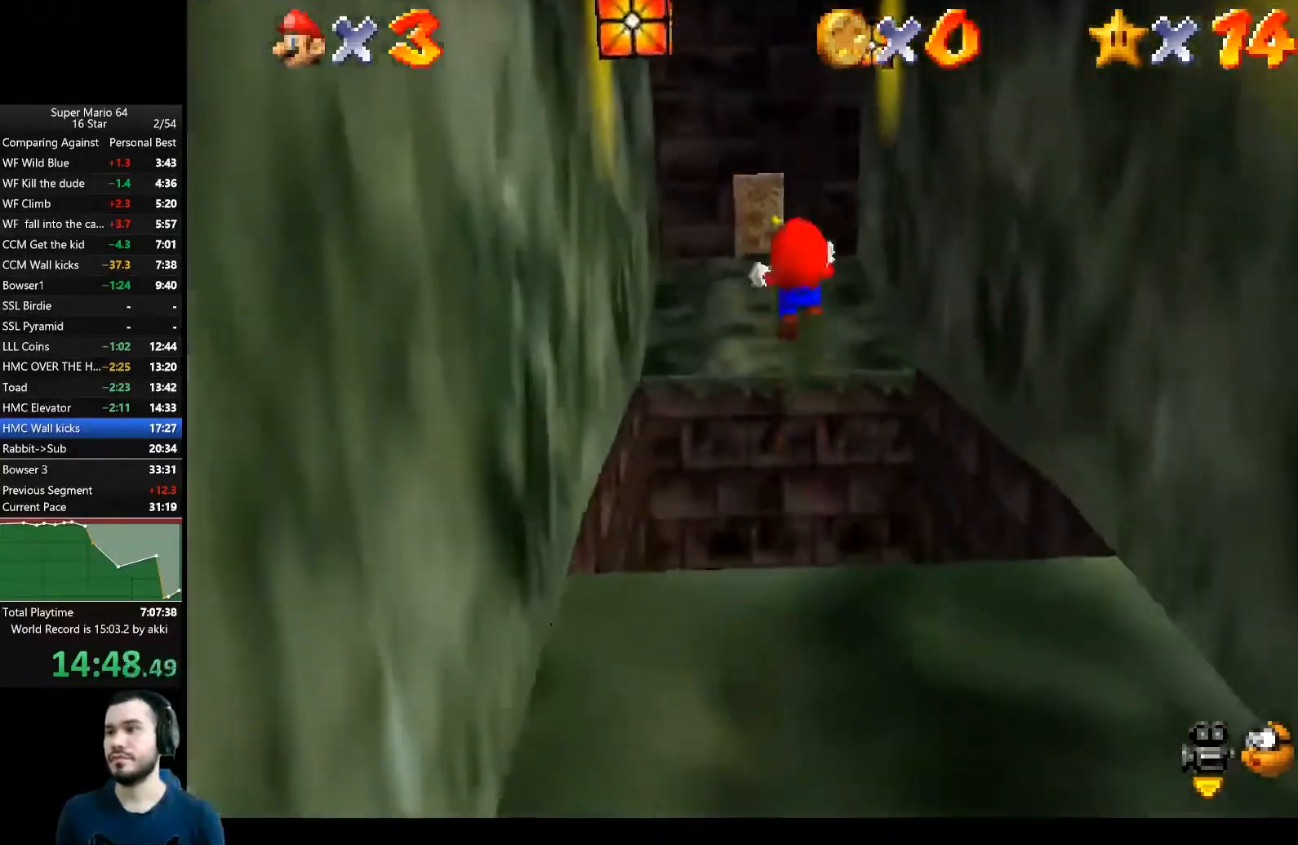
{"buttons": [], "right_stick": "center", "events": [[467, "A", "up"]]}
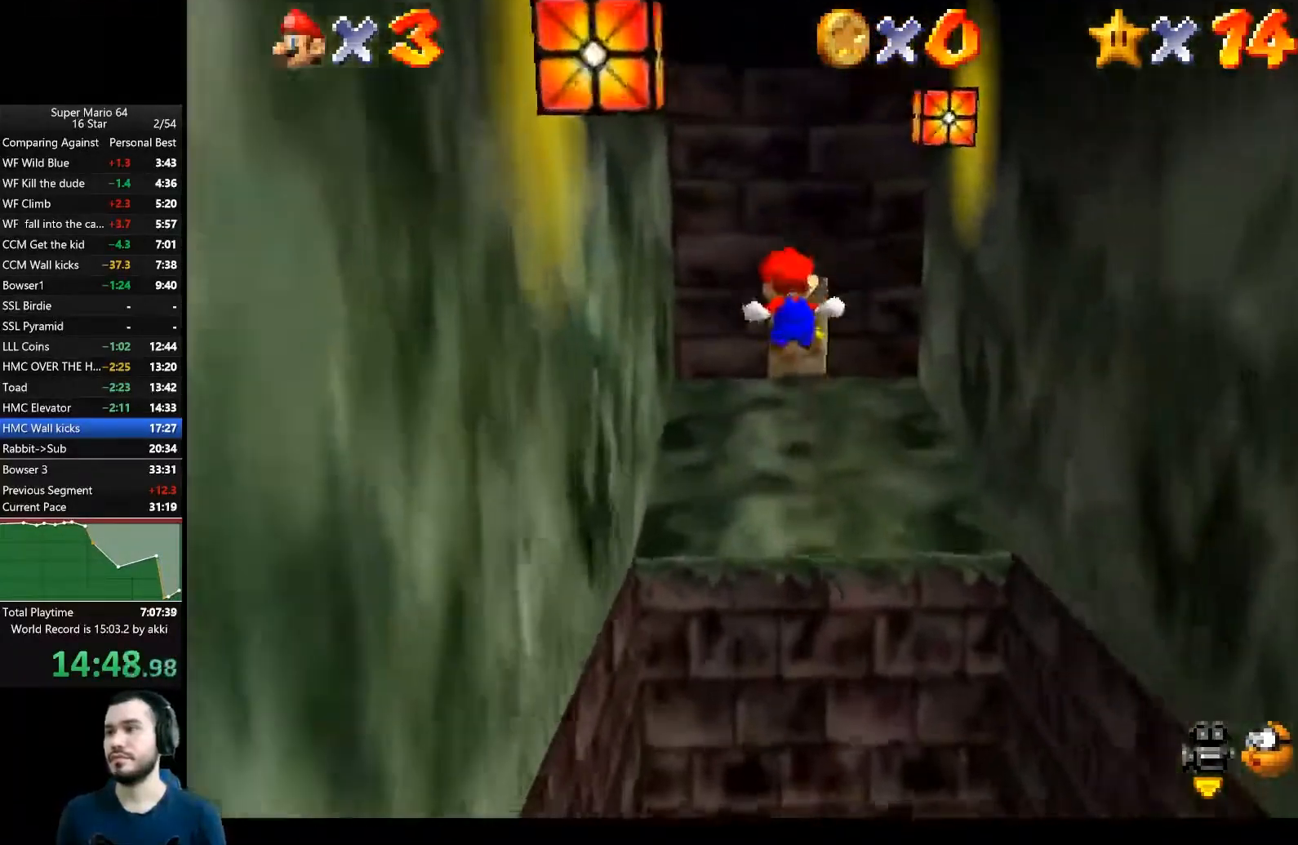
{"buttons": [], "right_stick": "center", "events": []}
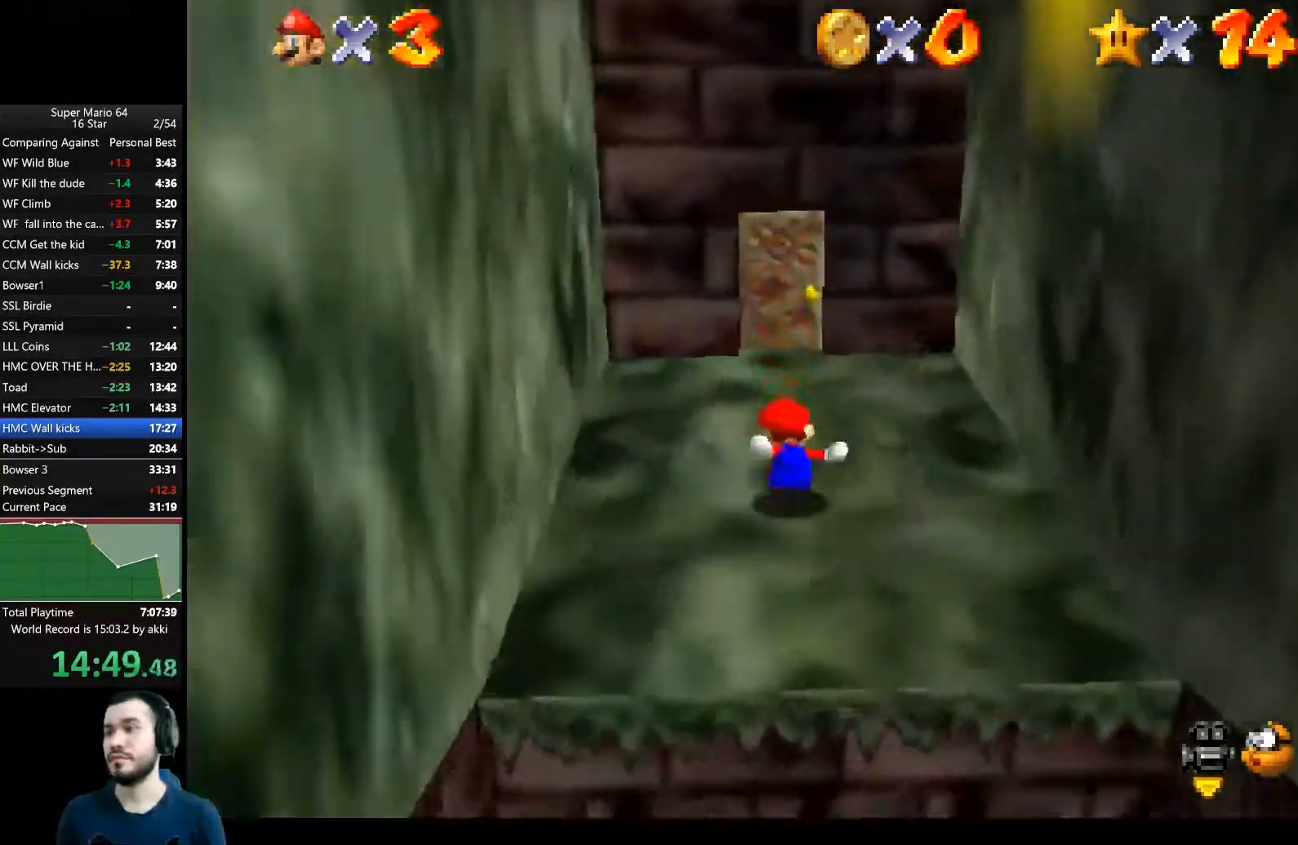
{"buttons": [], "right_stick": "center", "events": []}
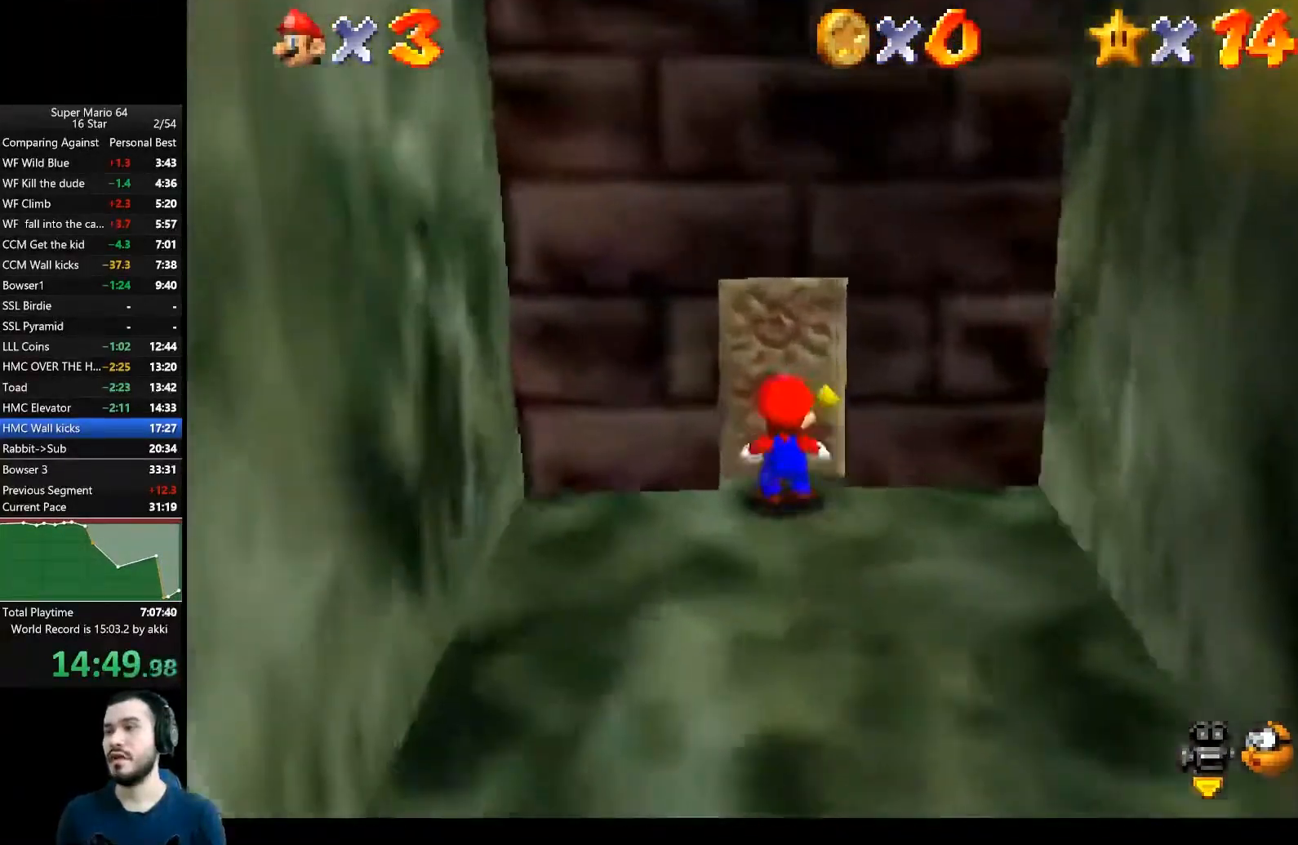
{"buttons": [], "right_stick": "center", "events": []}
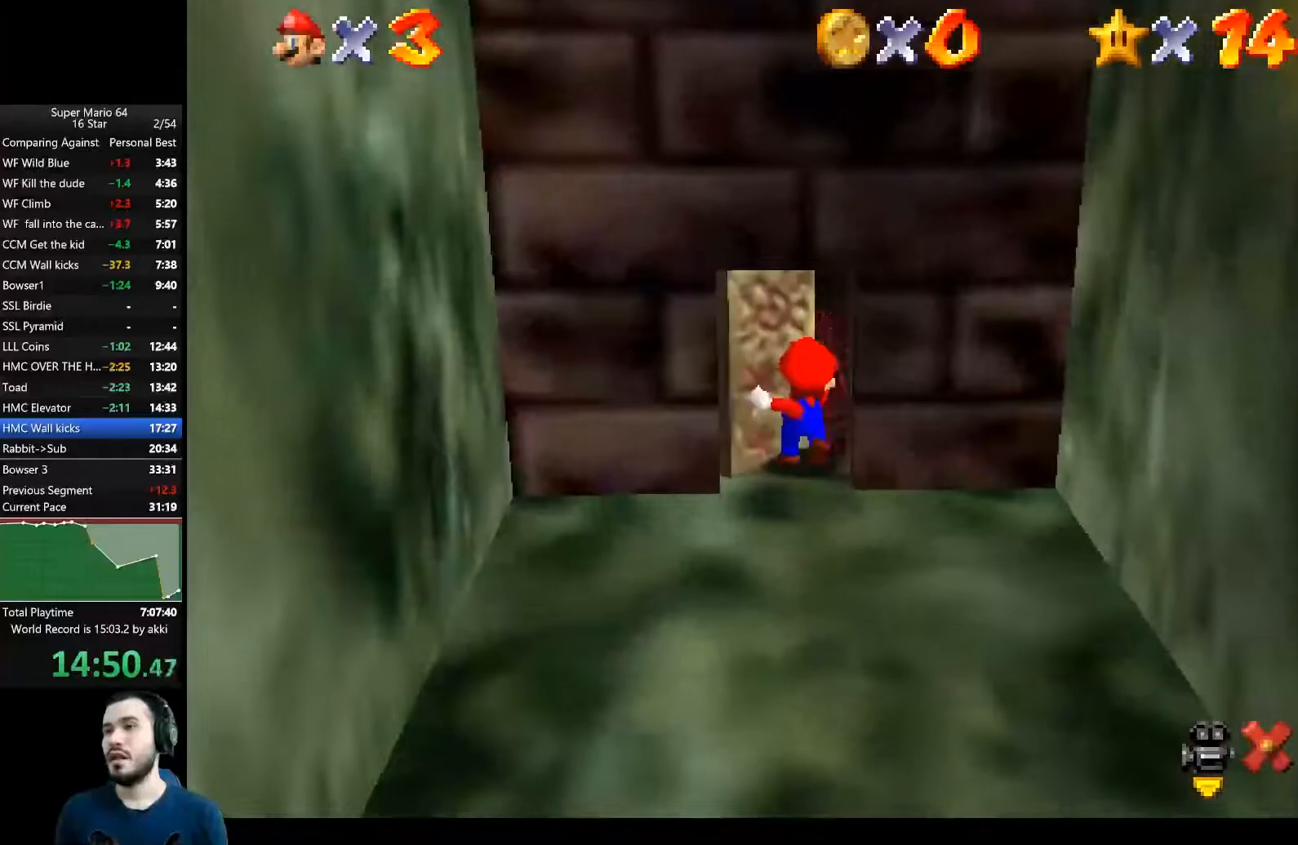
{"buttons": [], "right_stick": "center", "events": []}
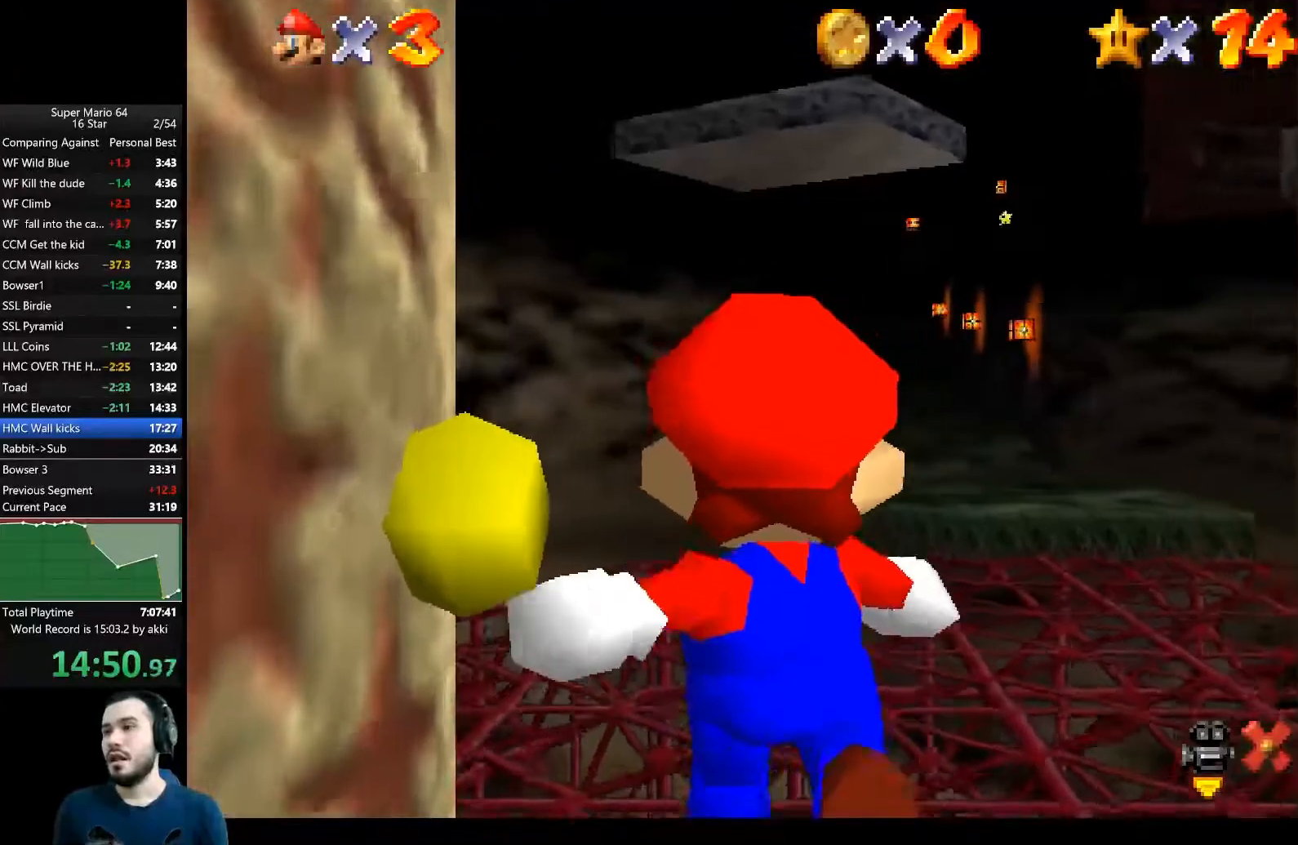
{"buttons": [], "right_stick": "center", "events": []}
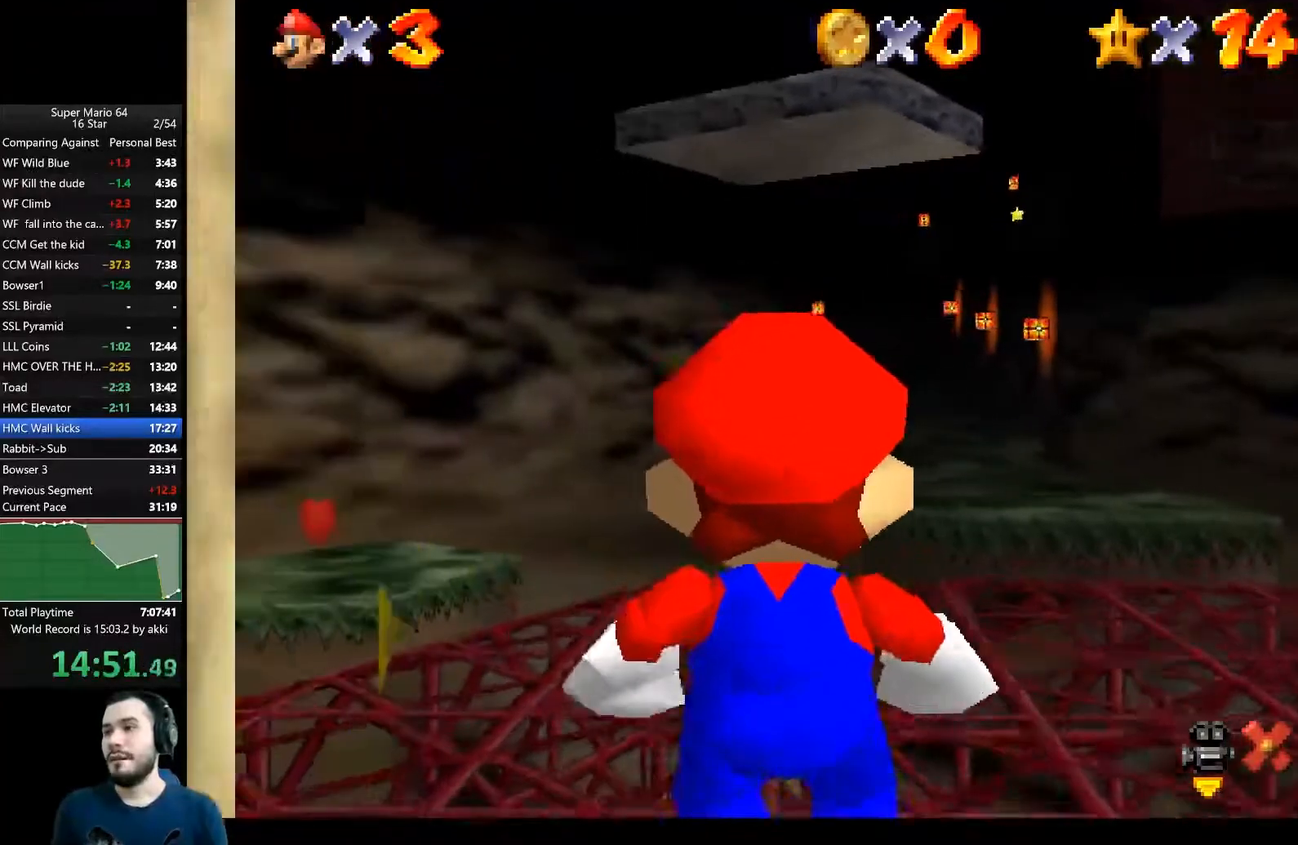
{"buttons": [], "right_stick": "center", "events": []}
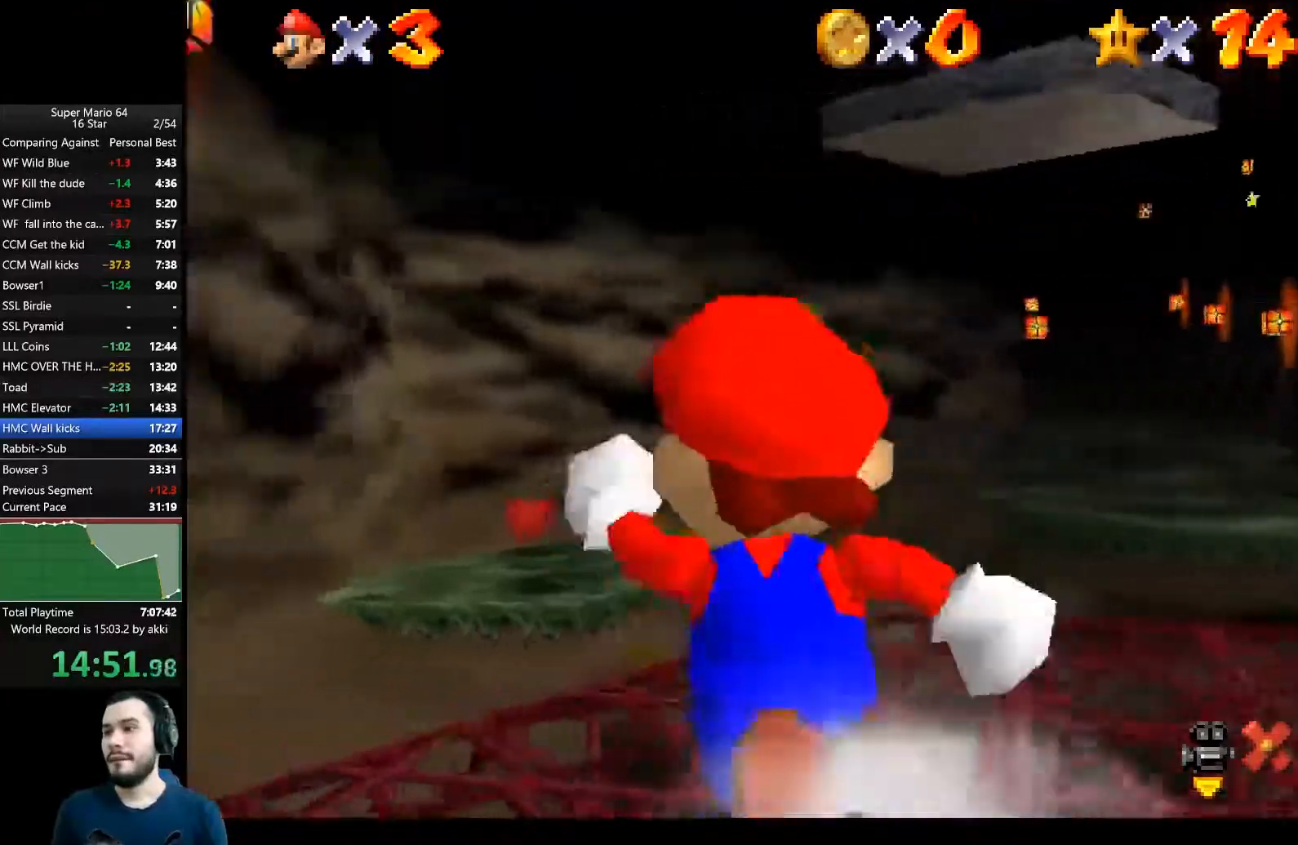
{"buttons": ["A"], "right_stick": "center", "events": [[34, "L2", "down"], [67, "A", "down"], [267, "L2", "up"]]}
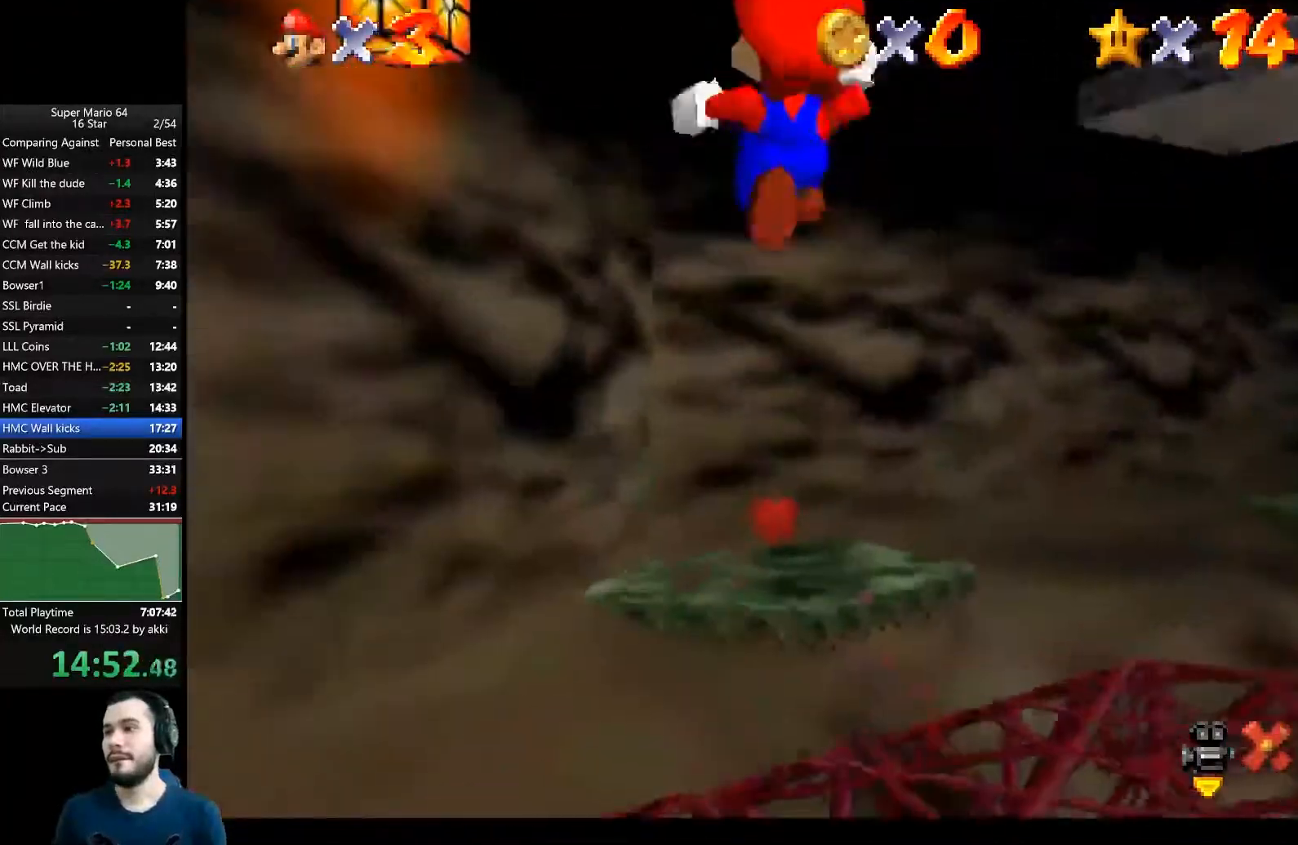
{"buttons": ["A"], "right_stick": "center", "events": []}
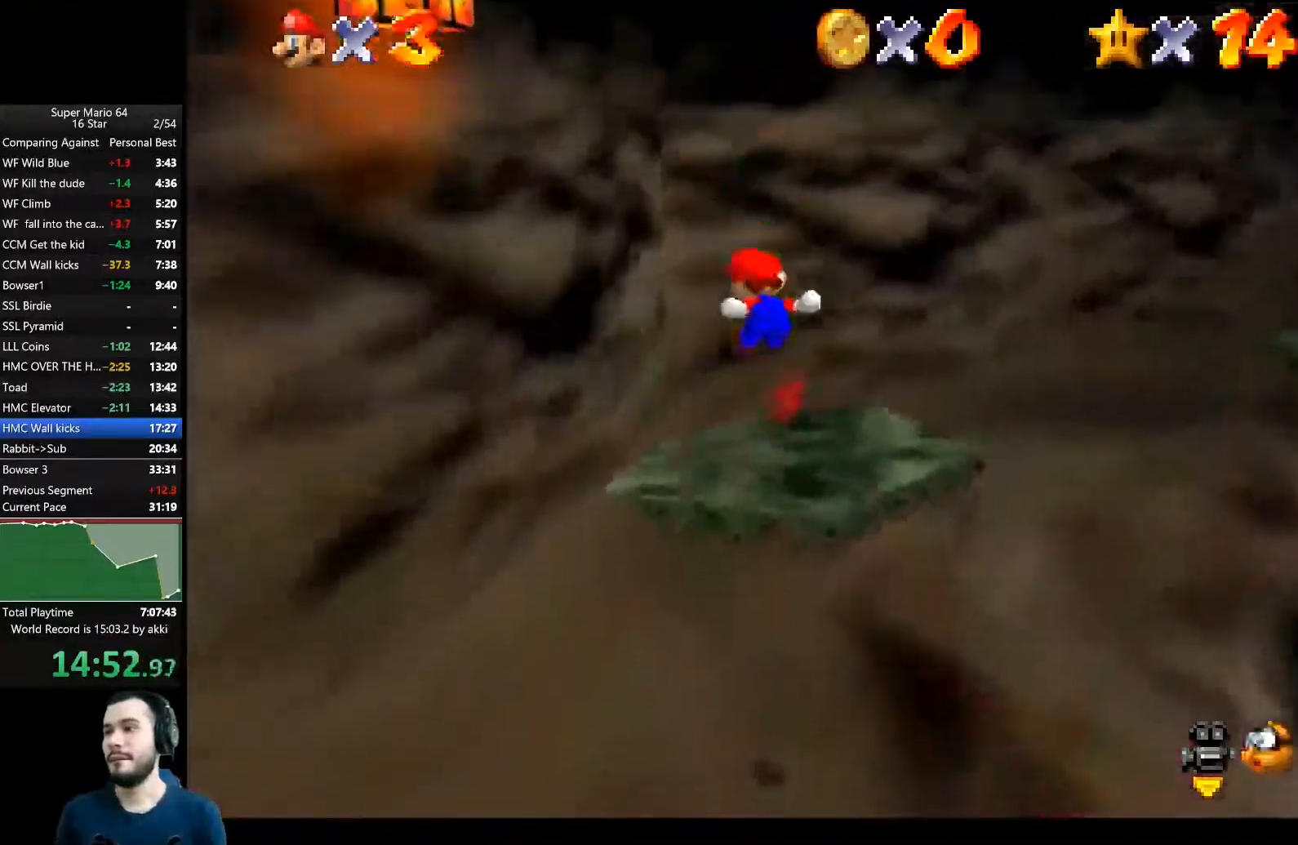
{"buttons": [], "right_stick": "center", "events": [[401, "A", "up"]]}
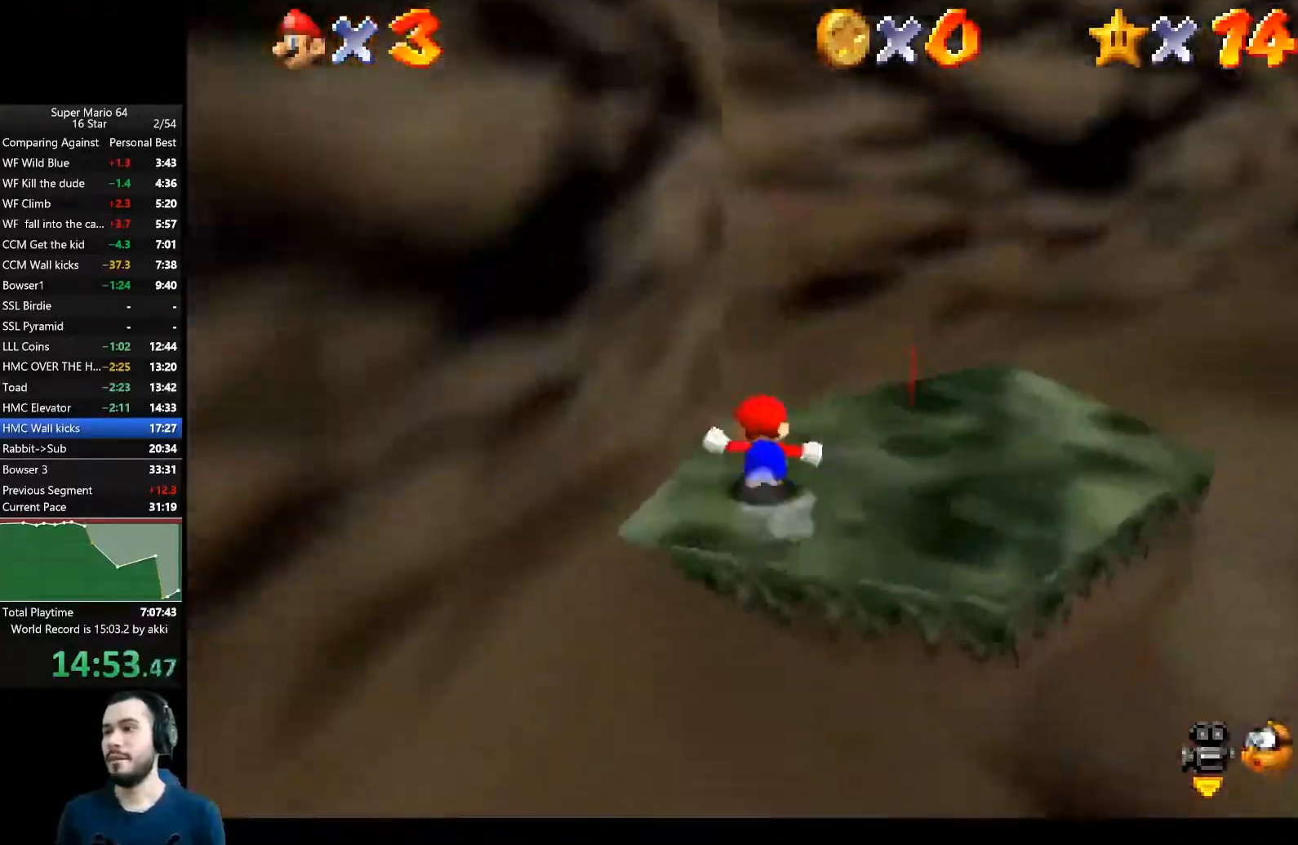
{"buttons": ["A", "L2"], "right_stick": "center", "events": [[333, "L2", "down"], [400, "A", "down"]]}
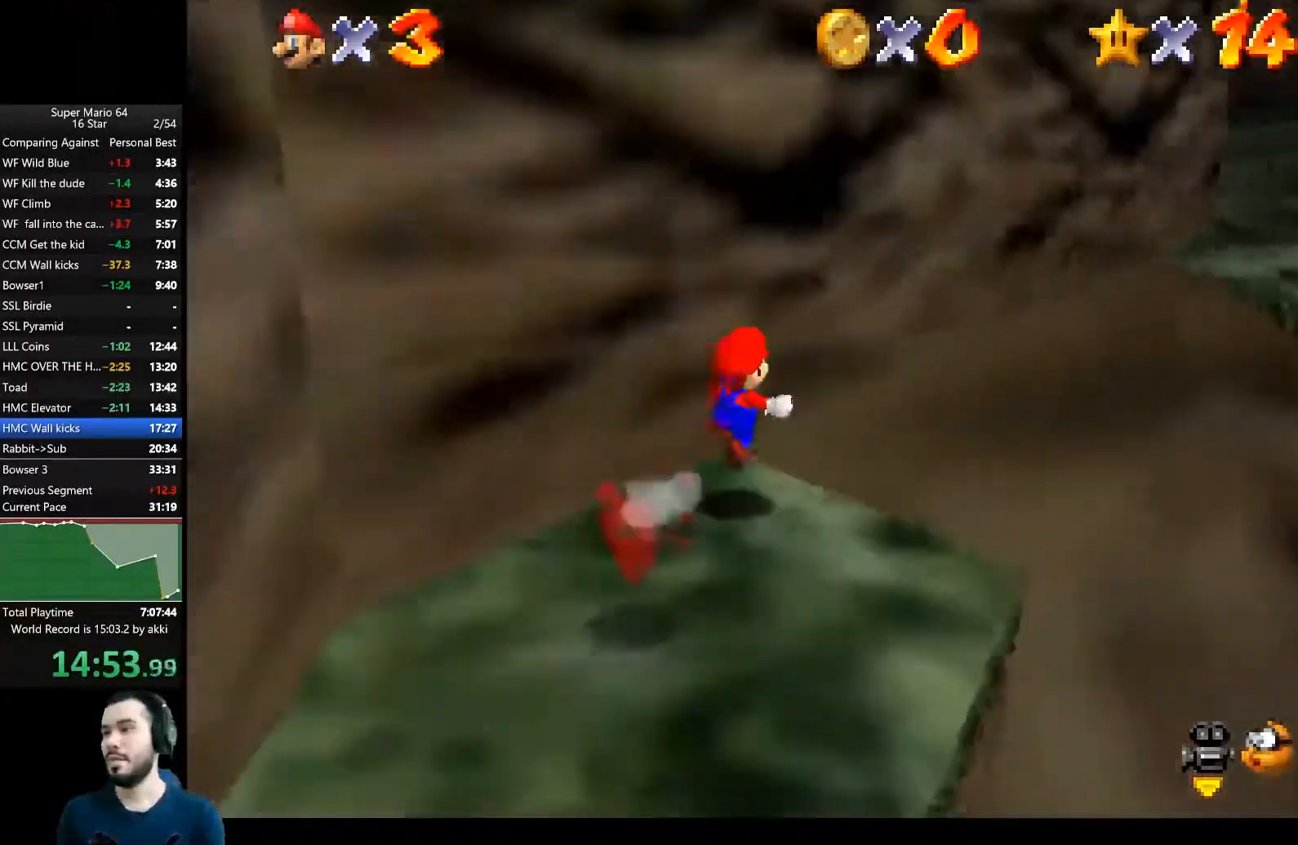
{"buttons": ["A"], "right_stick": "center", "events": [[150, "L2", "up"]]}
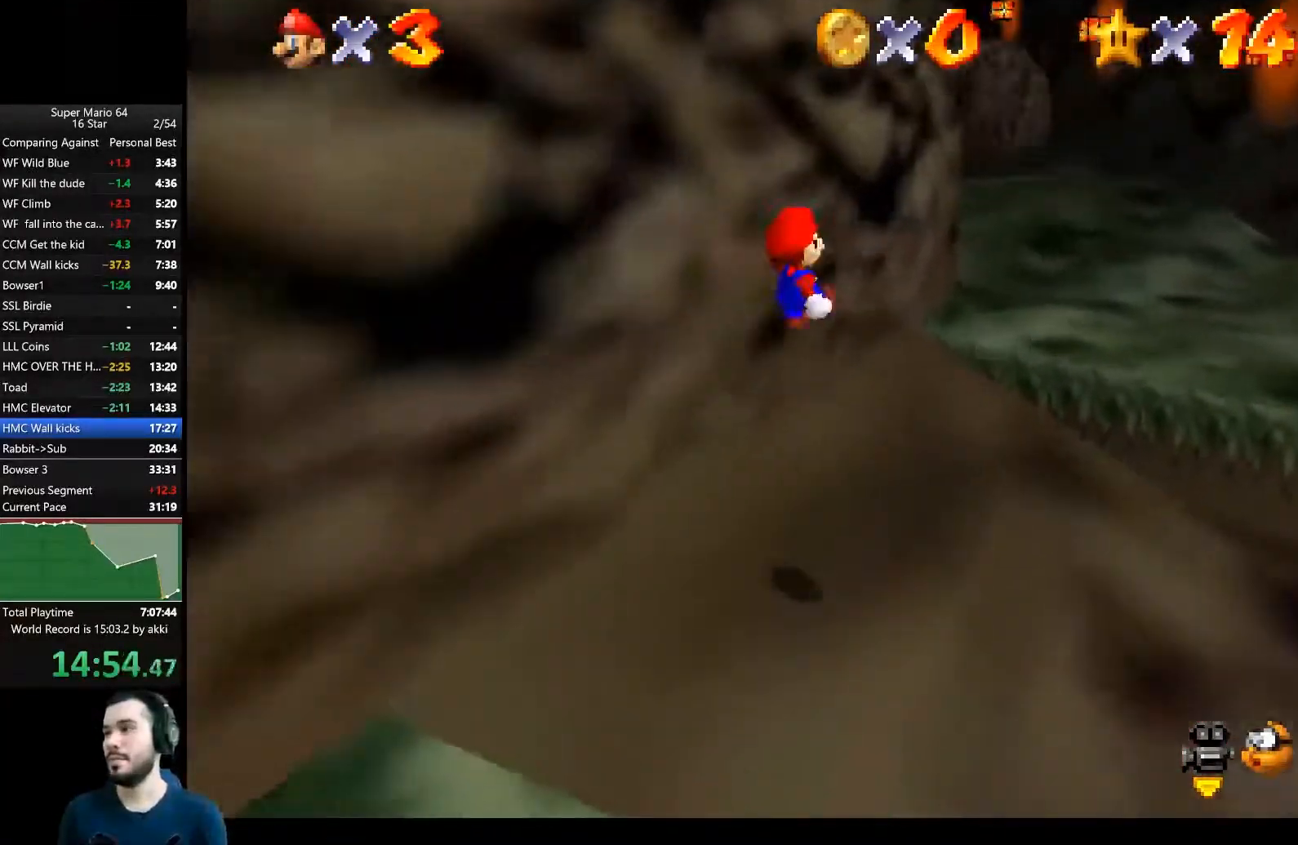
{"buttons": [], "right_stick": "center", "events": [[300, "A", "up"]]}
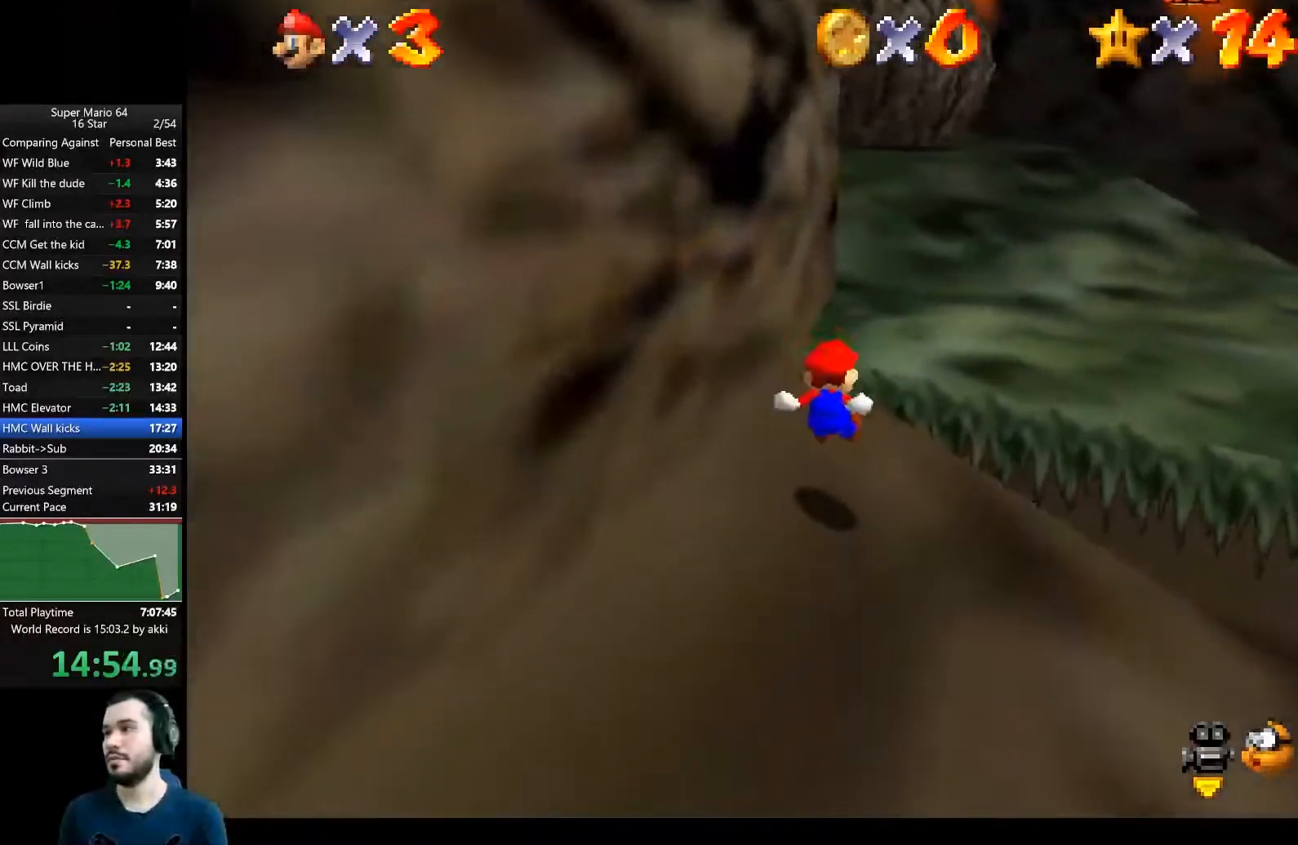
{"buttons": [], "right_stick": "center", "events": []}
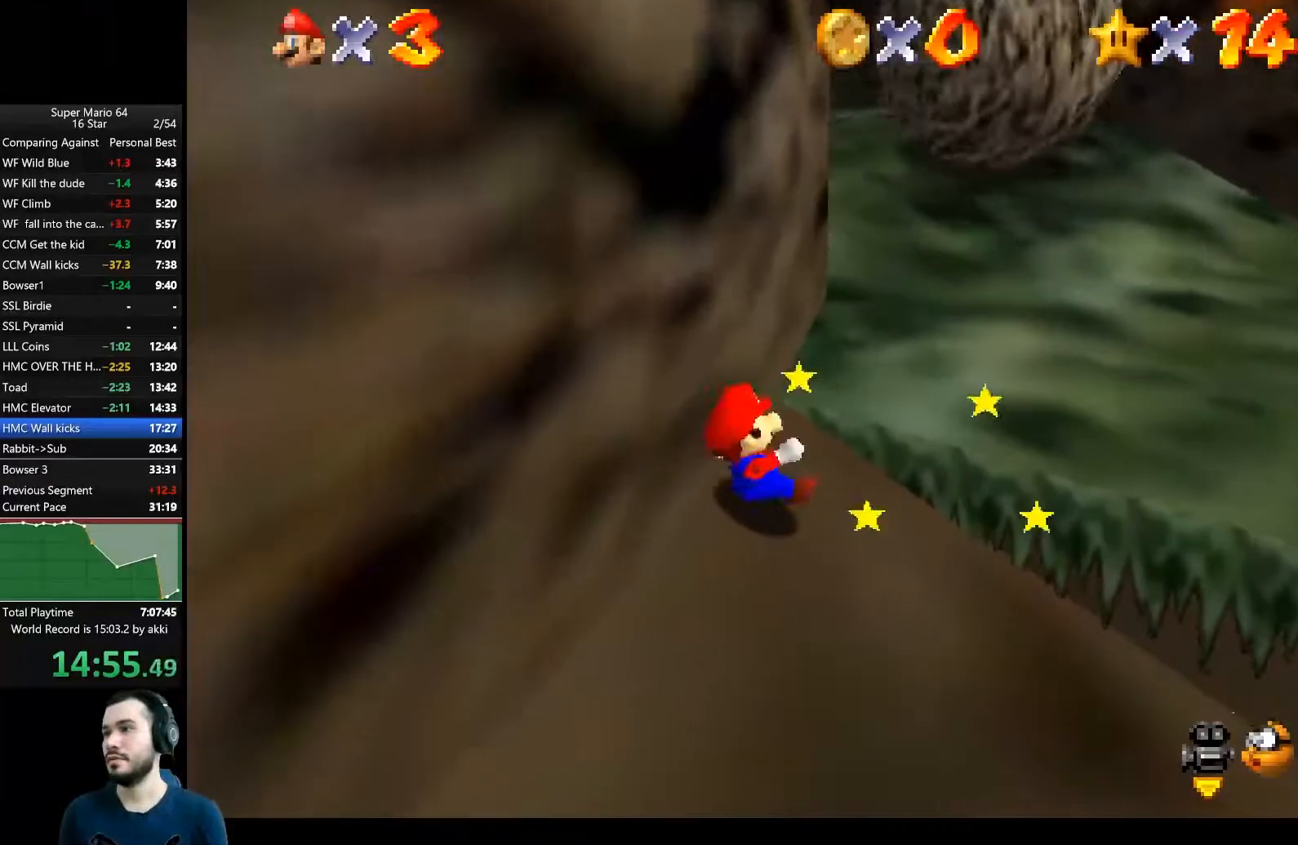
{"buttons": [], "right_stick": "center", "events": []}
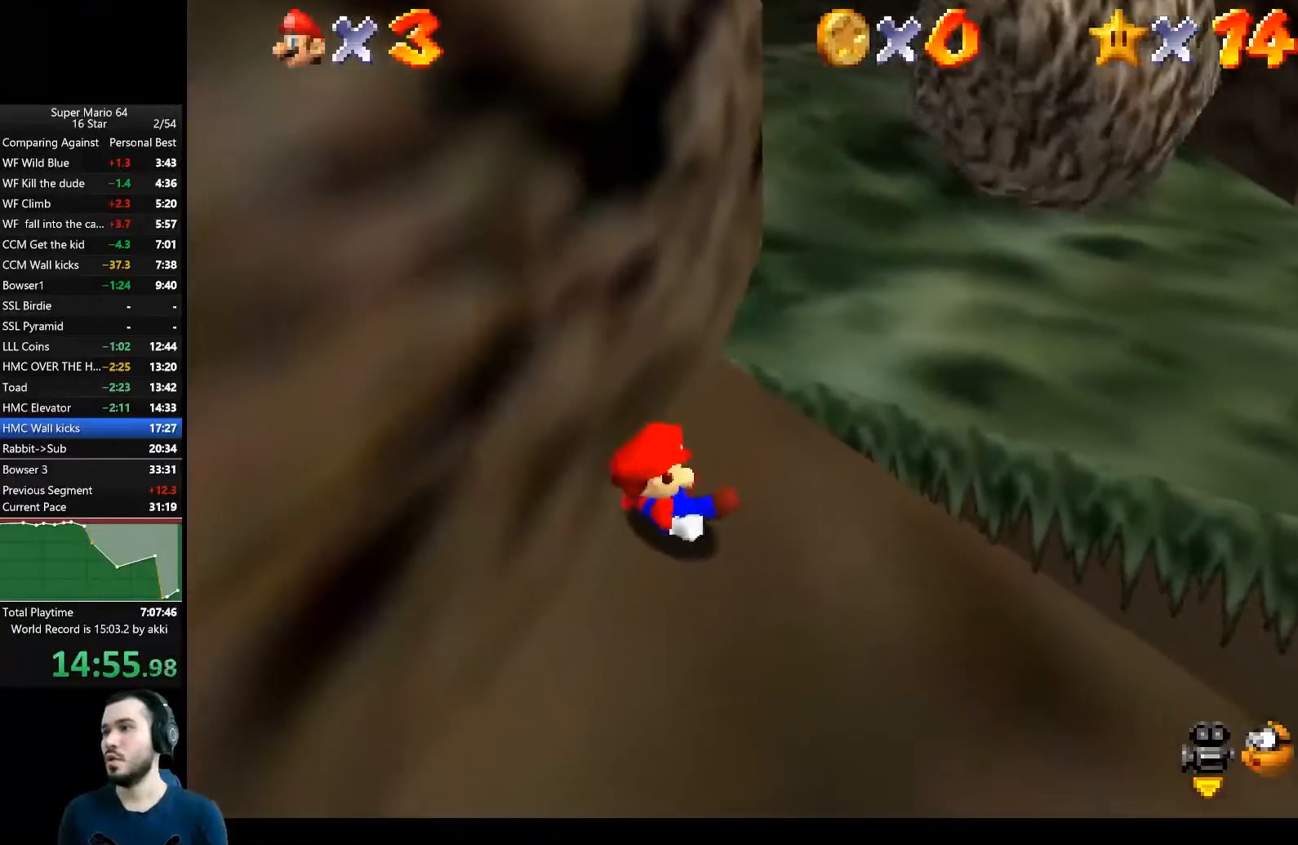
{"buttons": [], "right_stick": "center", "events": []}
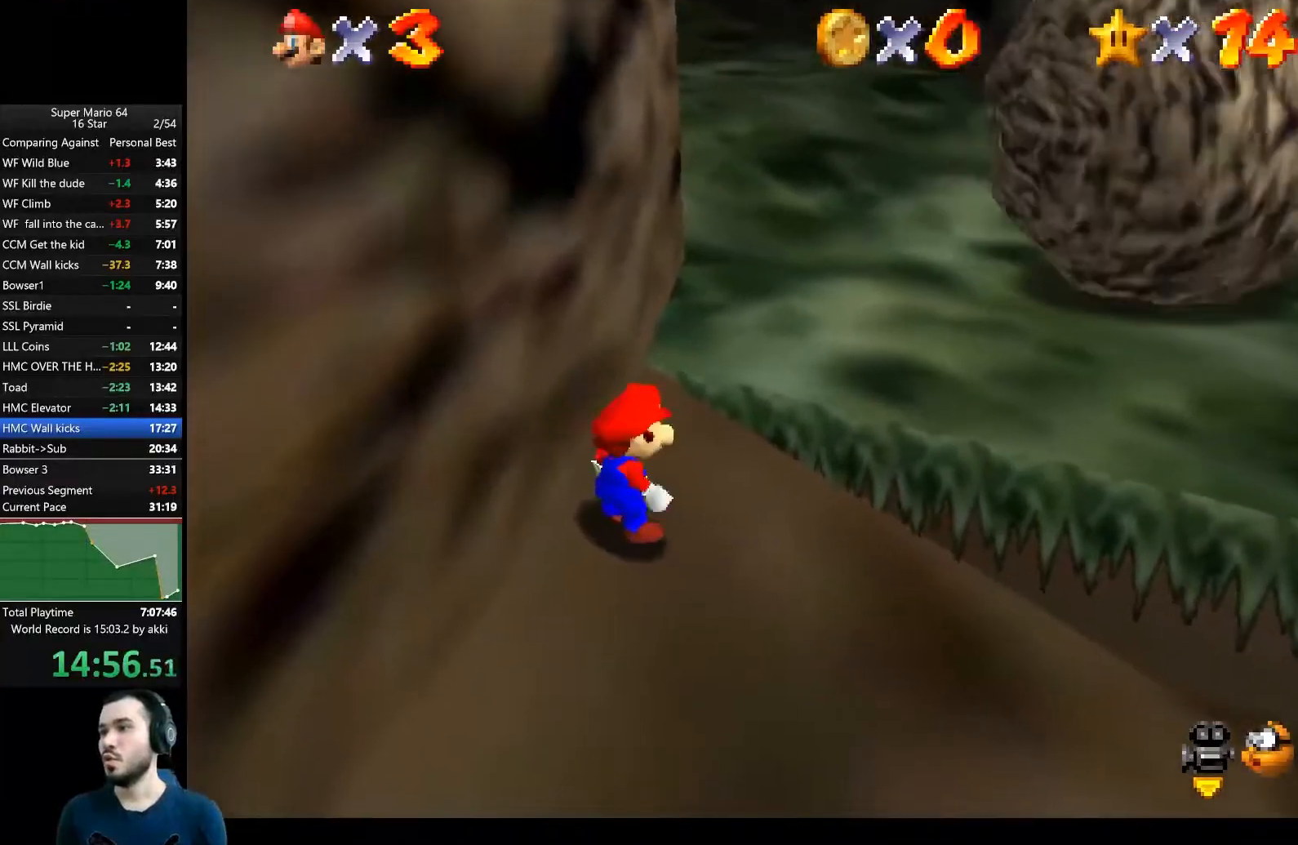
{"buttons": ["A"], "right_stick": "center", "events": [[500, "A", "down"]]}
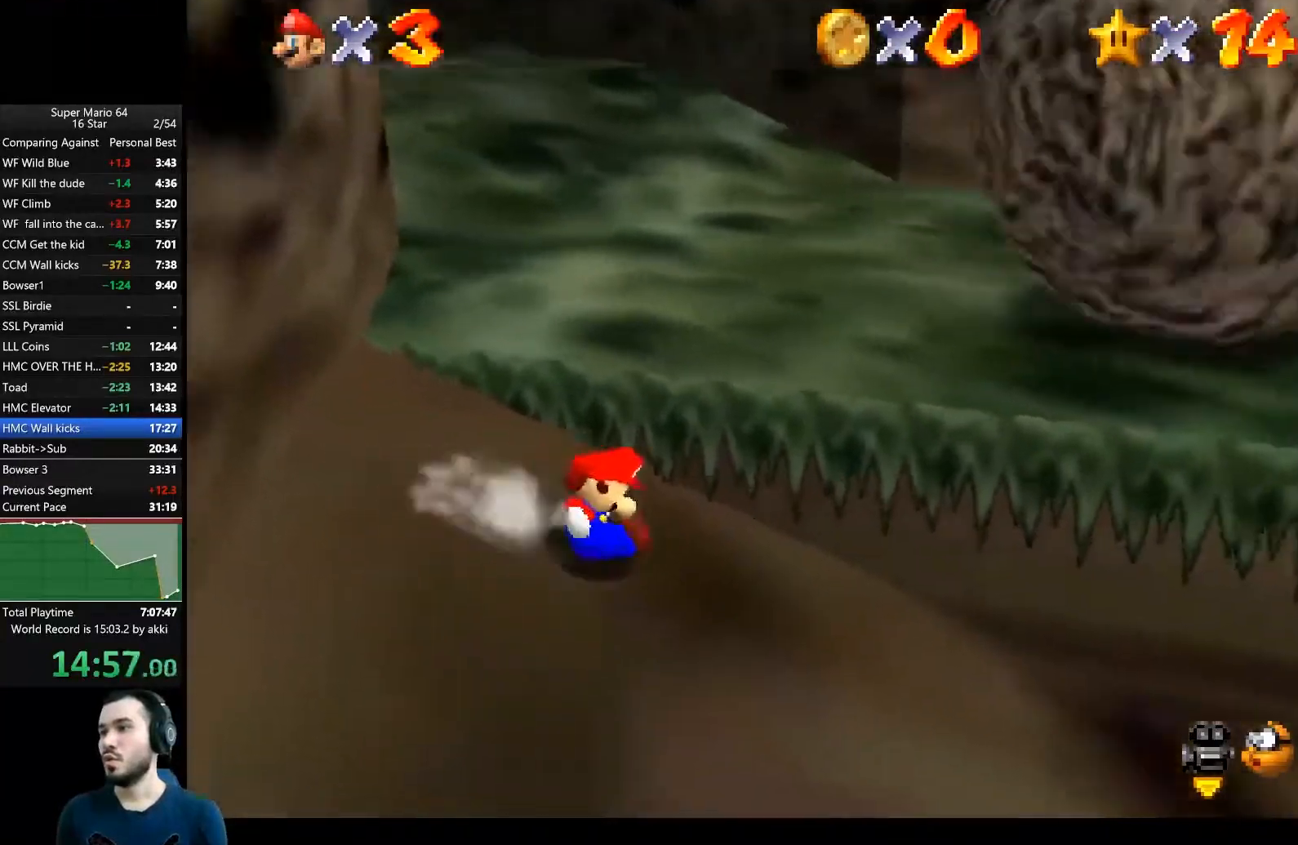
{"buttons": [], "right_stick": "center", "events": [[267, "A", "up"]]}
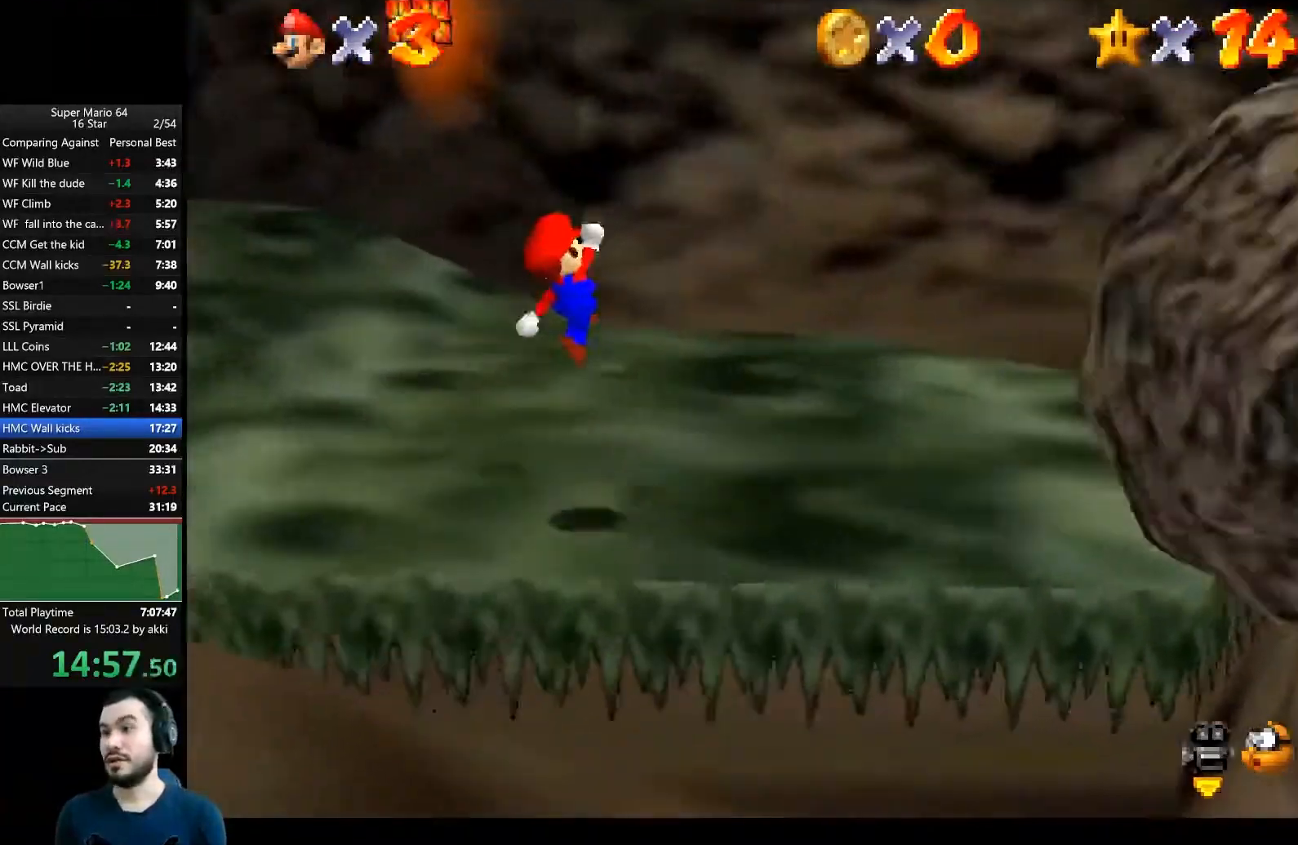
{"buttons": [], "right_stick": "center", "events": [[33, "right_stick", "down-right"], [100, "right_stick", "center"]]}
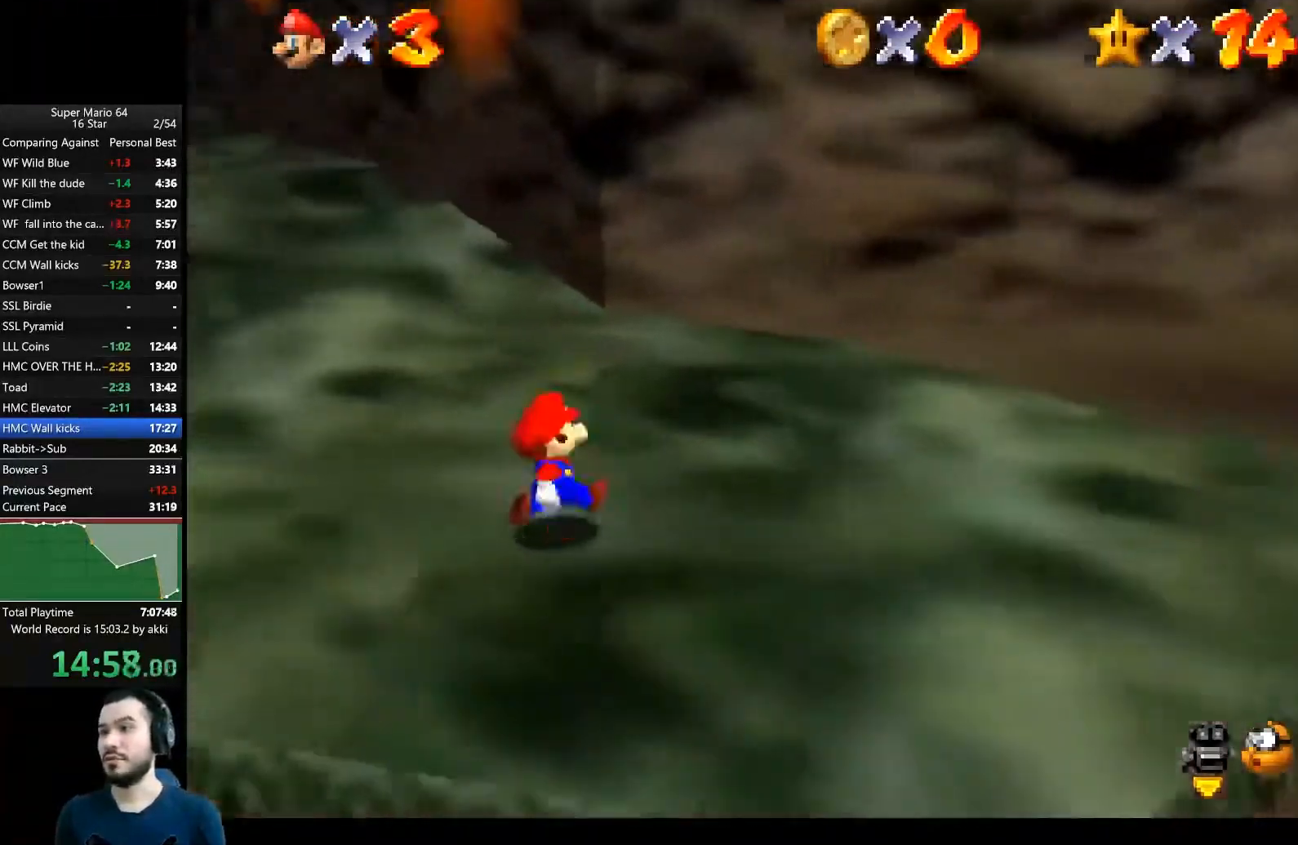
{"buttons": [], "right_stick": "center", "events": []}